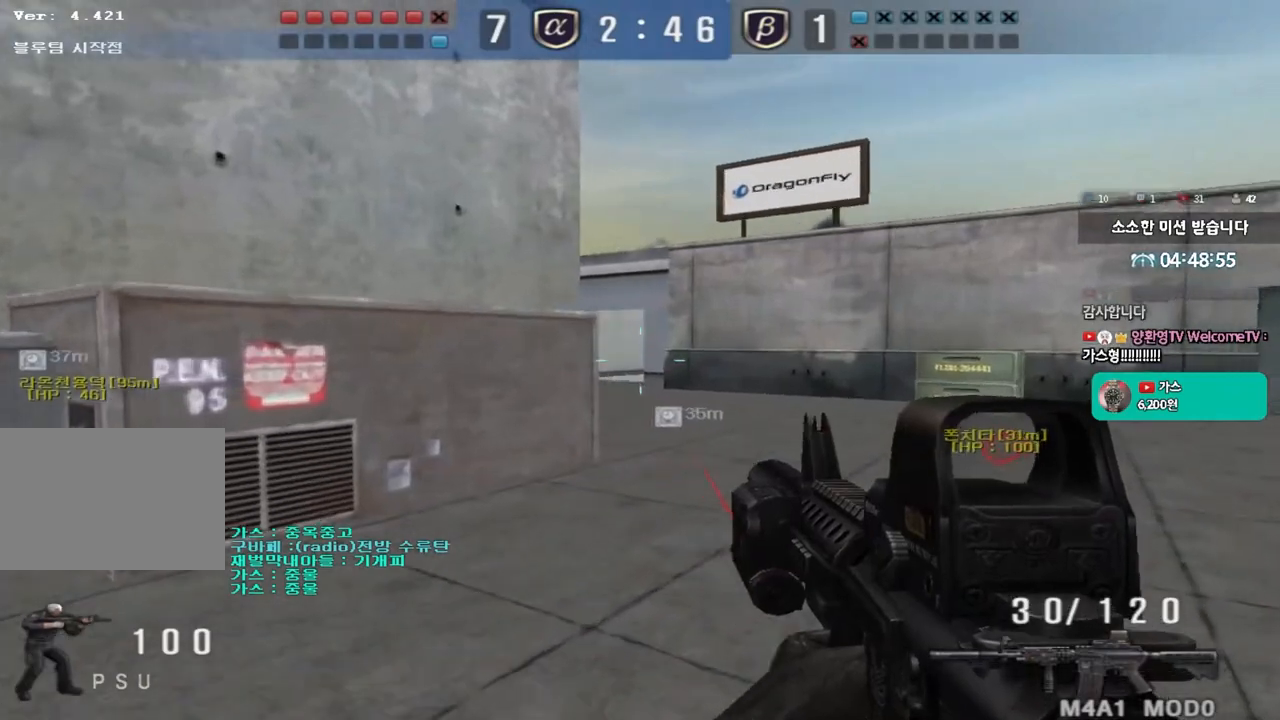
Gameplay with keyboard; each line is a JSON object with the keys held at the frame after it. "events" lists presses ("down") and releases ("up") of "a", "ctrl", "d", "e", "f", "q", "r", "s", "shift", "space", "tab" and "w" between this image and that frame as [ms after this image, input, new state], when the widget could be followed in between. No other keys are recorded. Mouse input is not recorded.
{"keys": ["d", "w"], "events": [[100, "ctrl", "down"], [100, "d", "up"], [117, "w", "up"], [183, "ctrl", "up"], [183, "w", "down"], [200, "d", "down"], [400, "ctrl", "down"], [400, "d", "up"], [433, "w", "up"], [483, "ctrl", "up"], [500, "d", "down"], [500, "w", "down"]]}
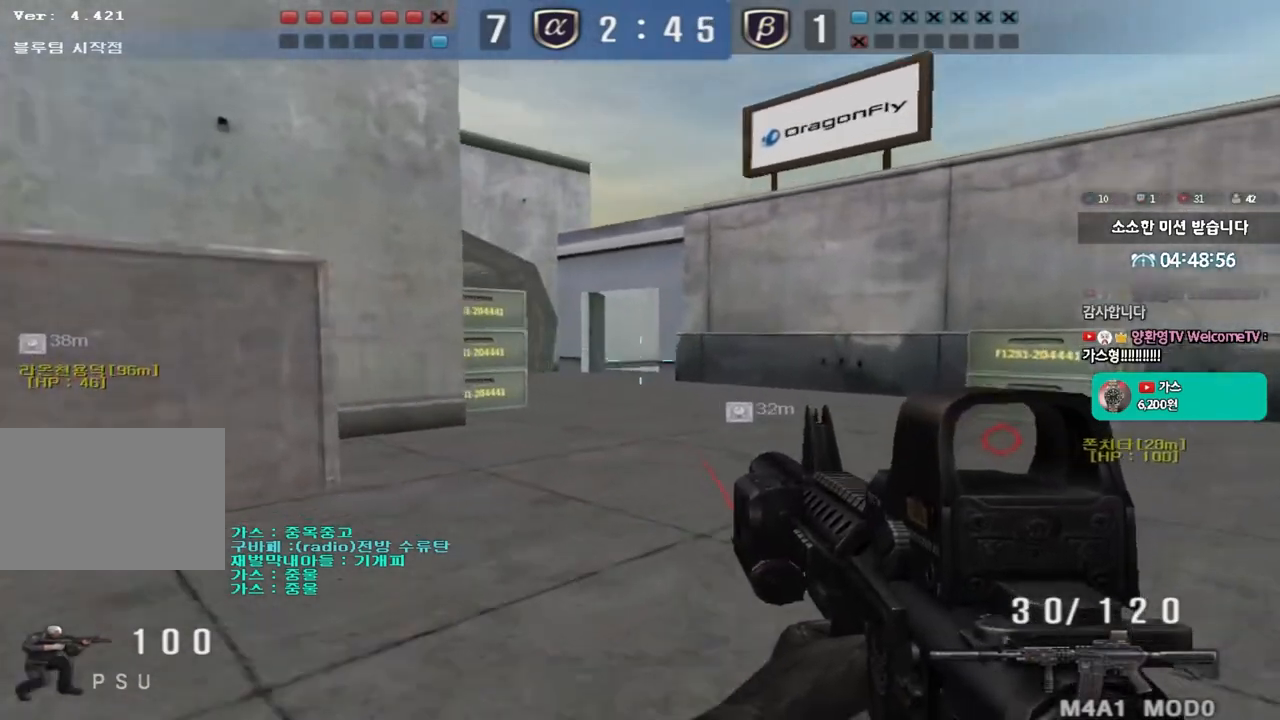
{"keys": ["d", "w"], "events": [[217, "d", "up"], [233, "ctrl", "down"], [233, "w", "up"], [300, "ctrl", "up"], [333, "d", "down"], [333, "w", "down"]]}
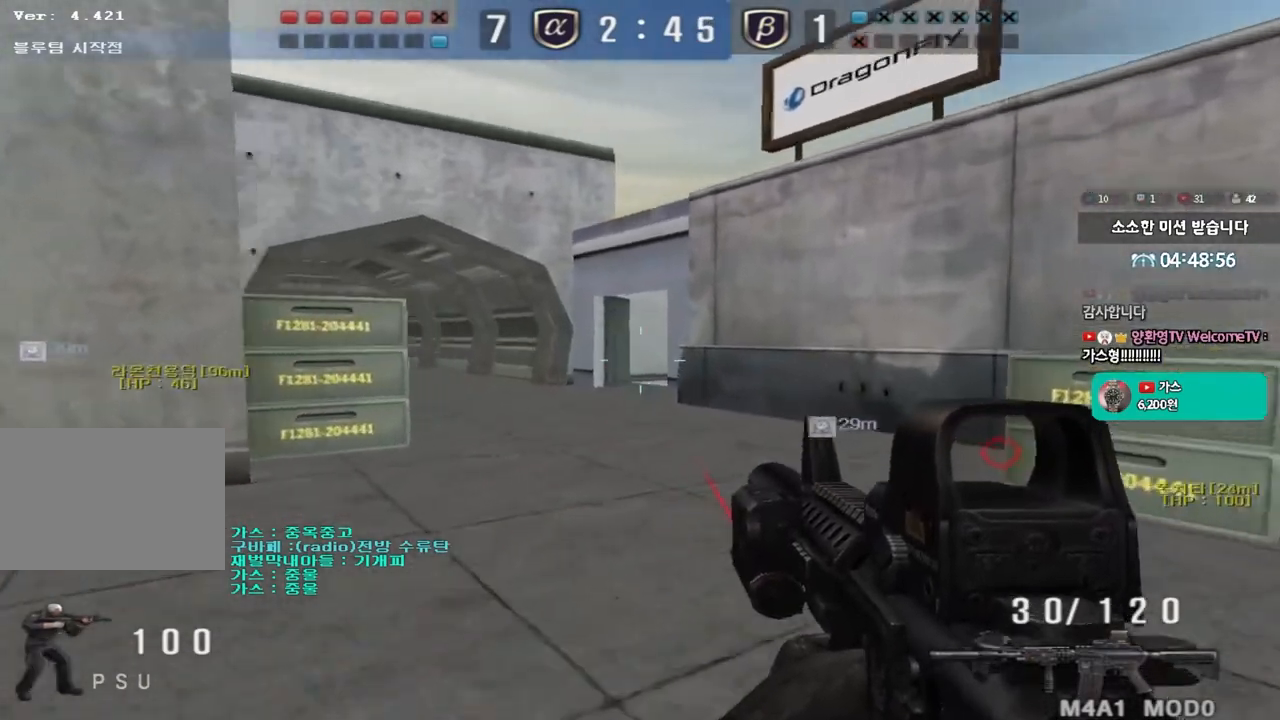
{"keys": [], "events": [[67, "d", "up"], [83, "ctrl", "down"], [83, "w", "up"], [150, "ctrl", "up"], [167, "w", "down"], [183, "d", "down"], [417, "ctrl", "down"], [417, "d", "up"], [433, "w", "up"], [483, "ctrl", "up"]]}
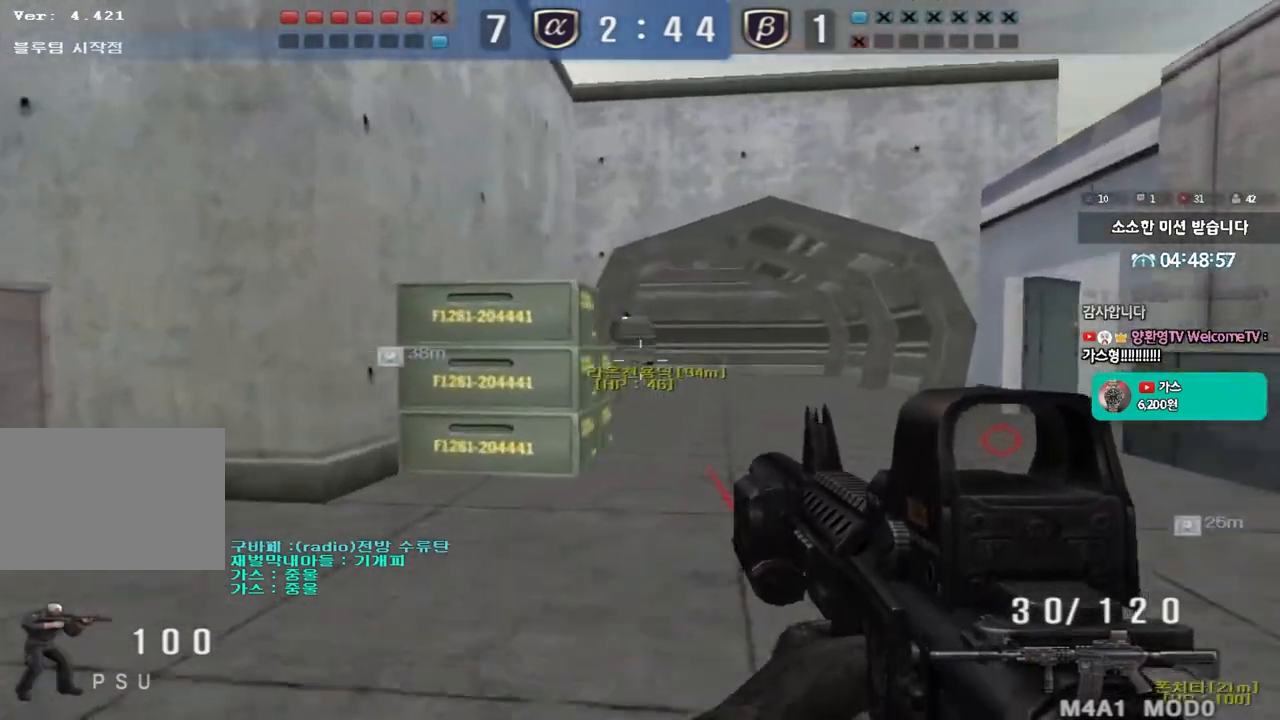
{"keys": ["d", "w"], "events": [[17, "d", "down"], [17, "w", "down"], [267, "ctrl", "down"], [267, "d", "up"], [283, "w", "up"], [367, "ctrl", "up"], [367, "d", "down"], [367, "w", "down"]]}
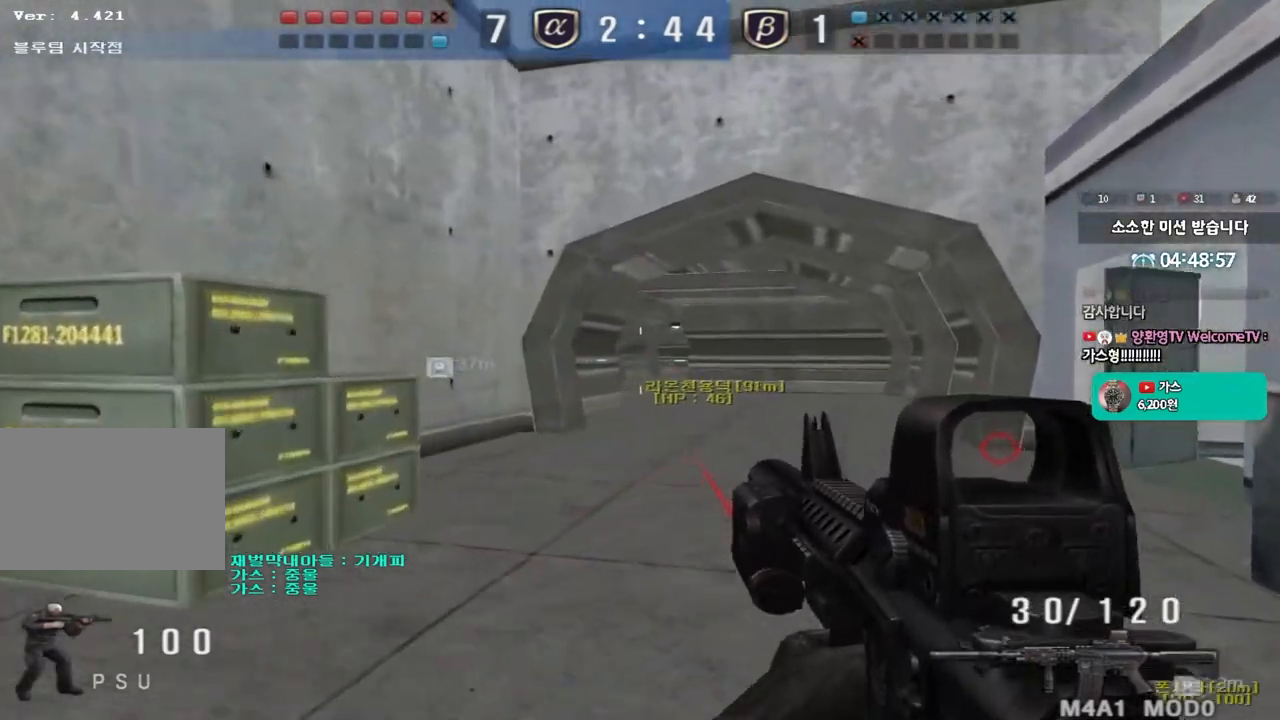
{"keys": ["a", "w"], "events": [[33, "ctrl", "down"], [33, "d", "up"], [67, "w", "up"], [133, "ctrl", "up"], [133, "d", "down"], [133, "w", "down"], [317, "ctrl", "down"], [317, "d", "up"], [333, "w", "up"], [383, "ctrl", "up"], [417, "d", "down"], [417, "w", "down"], [433, "d", "up"], [483, "a", "down"]]}
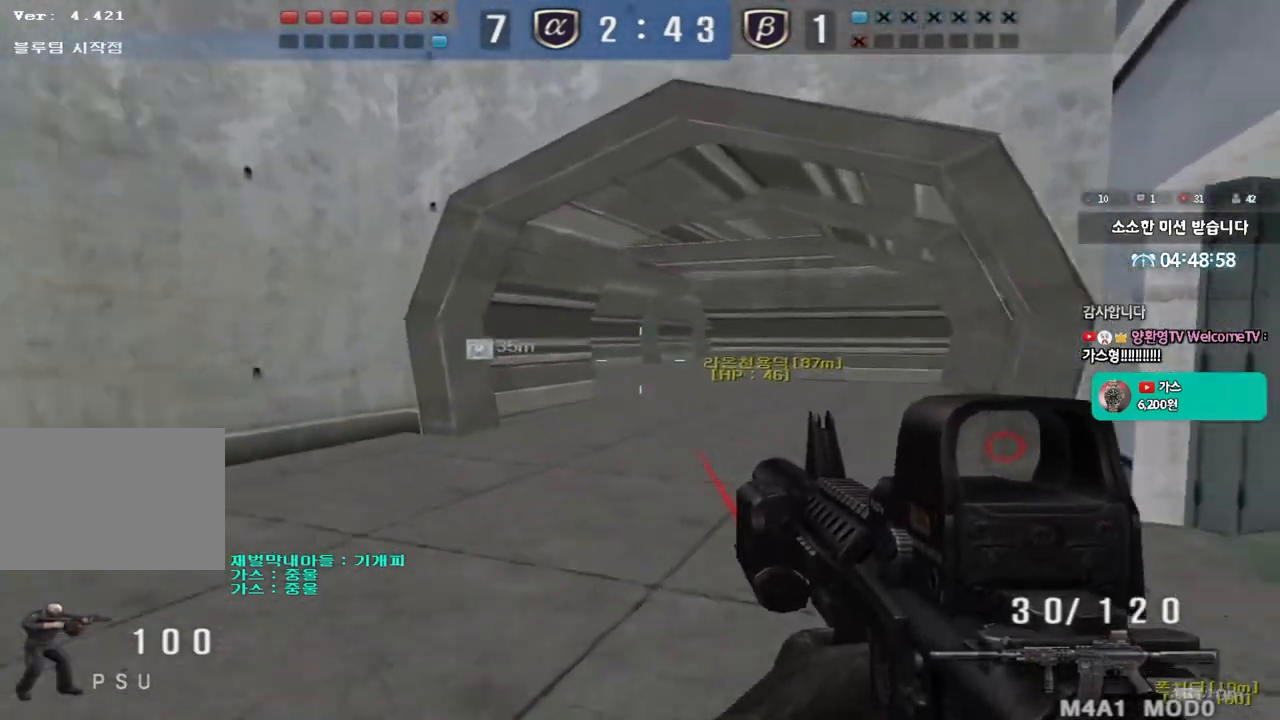
{"keys": ["a", "ctrl", "w"], "events": [[167, "ctrl", "down"], [183, "w", "up"], [200, "a", "up"], [267, "ctrl", "up"], [283, "w", "down"], [300, "a", "down"], [500, "ctrl", "down"]]}
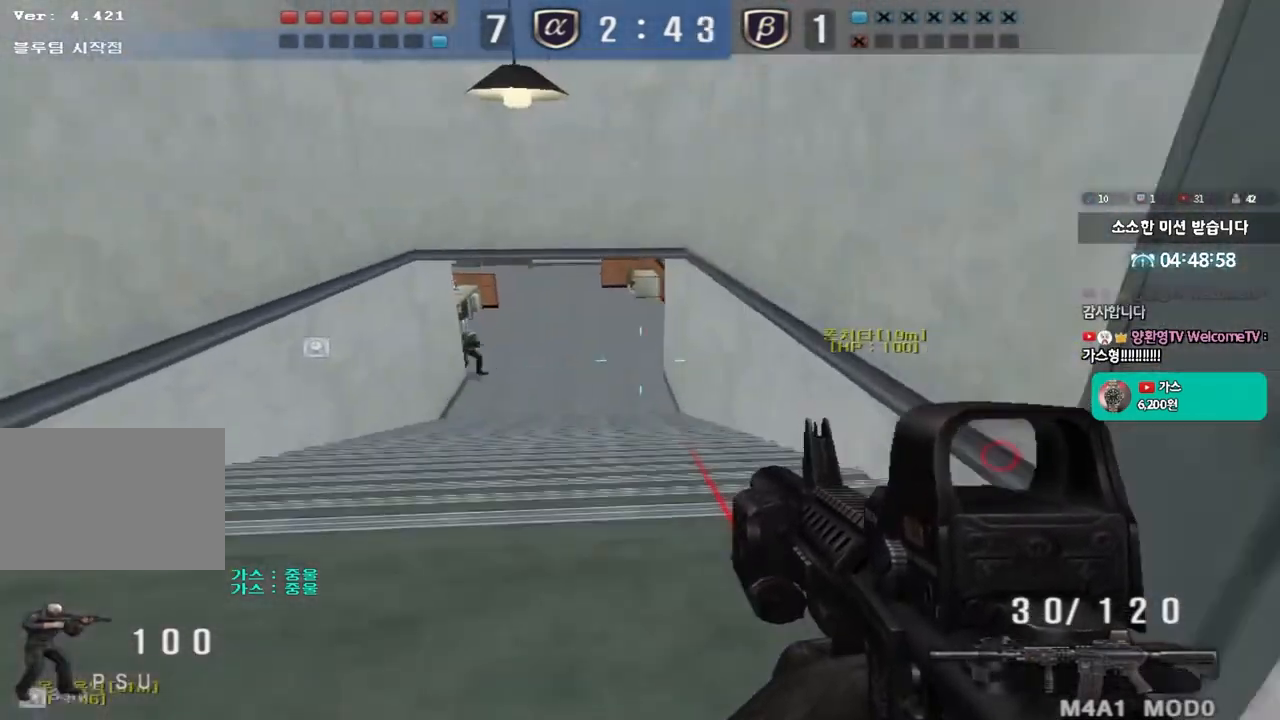
{"keys": ["d", "w"], "events": [[17, "w", "up"], [50, "a", "up"], [117, "ctrl", "up"], [117, "w", "down"], [150, "a", "down"], [350, "ctrl", "down"], [350, "w", "up"], [367, "a", "up"], [433, "d", "down"], [433, "w", "down"], [450, "ctrl", "up"]]}
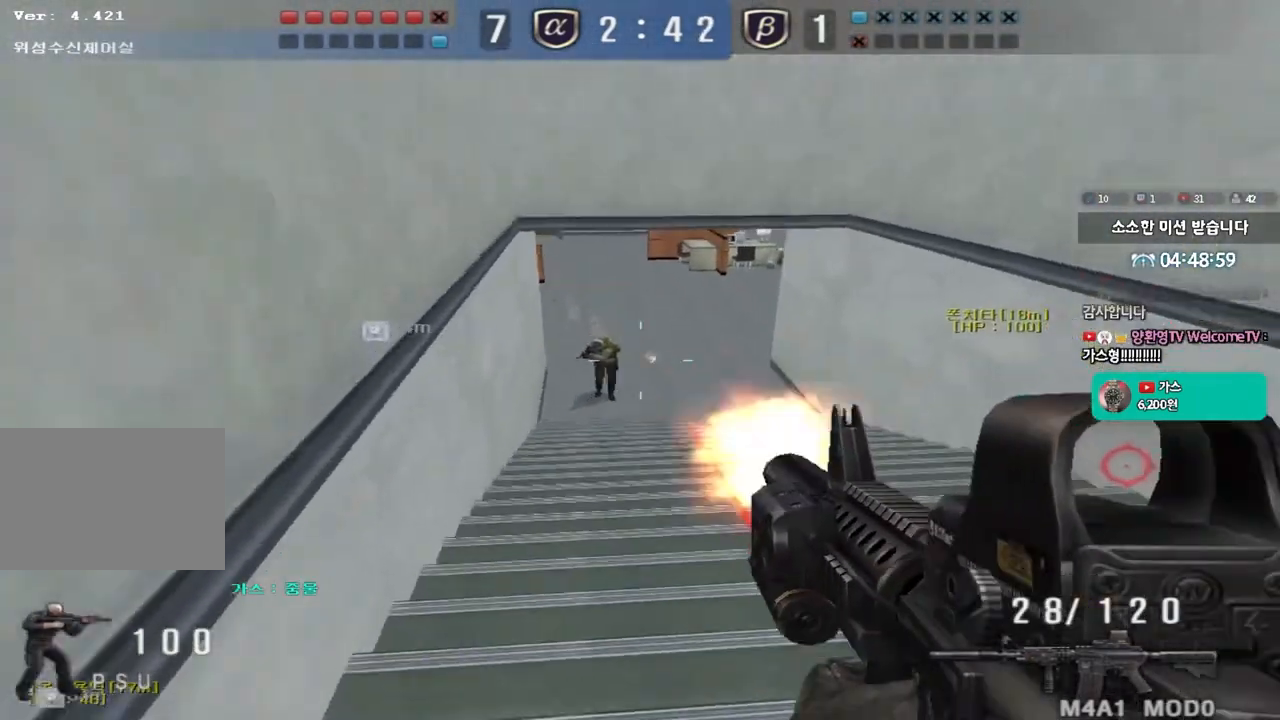
{"keys": ["ctrl"], "events": [[167, "ctrl", "down"], [200, "d", "up"], [200, "w", "up"], [267, "ctrl", "up"], [267, "w", "down"], [283, "d", "down"], [467, "ctrl", "down"], [500, "d", "up"], [500, "w", "up"]]}
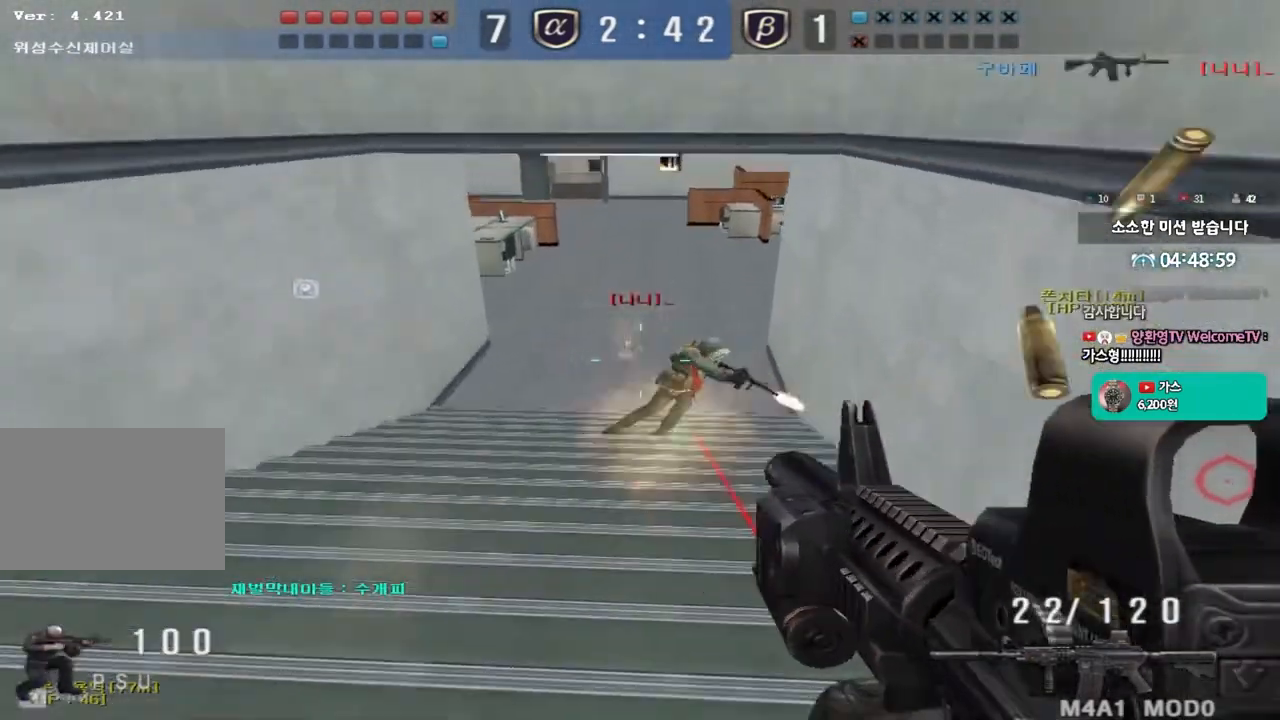
{"keys": ["a", "w"], "events": [[83, "a", "down"], [100, "ctrl", "up"], [100, "w", "down"], [383, "ctrl", "down"], [383, "w", "up"], [400, "a", "up"], [467, "ctrl", "up"], [467, "w", "down"], [483, "a", "down"]]}
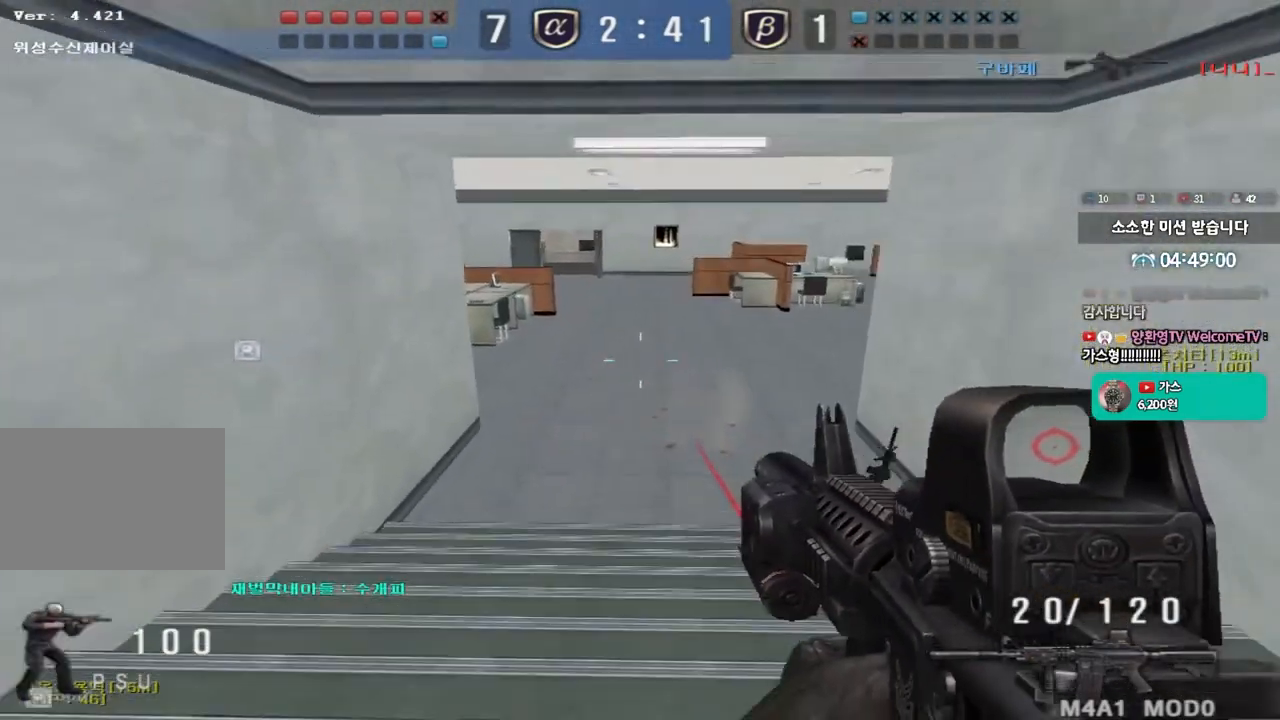
{"keys": ["a", "w"], "events": [[333, "ctrl", "down"], [350, "a", "up"], [350, "w", "up"], [433, "w", "down"], [450, "a", "down"], [450, "ctrl", "up"]]}
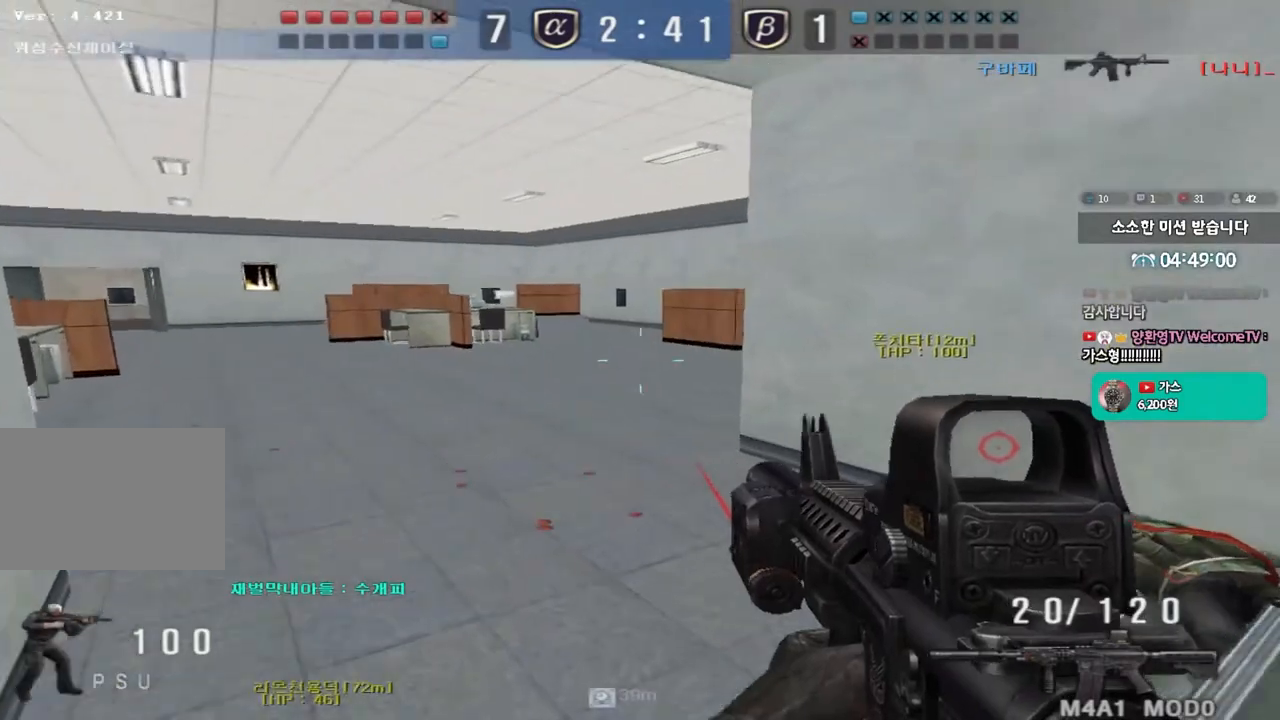
{"keys": ["d", "w"], "events": [[83, "a", "up"], [100, "d", "down"], [333, "ctrl", "down"], [333, "d", "up"], [350, "w", "up"], [433, "ctrl", "up"], [433, "d", "down"], [433, "w", "down"]]}
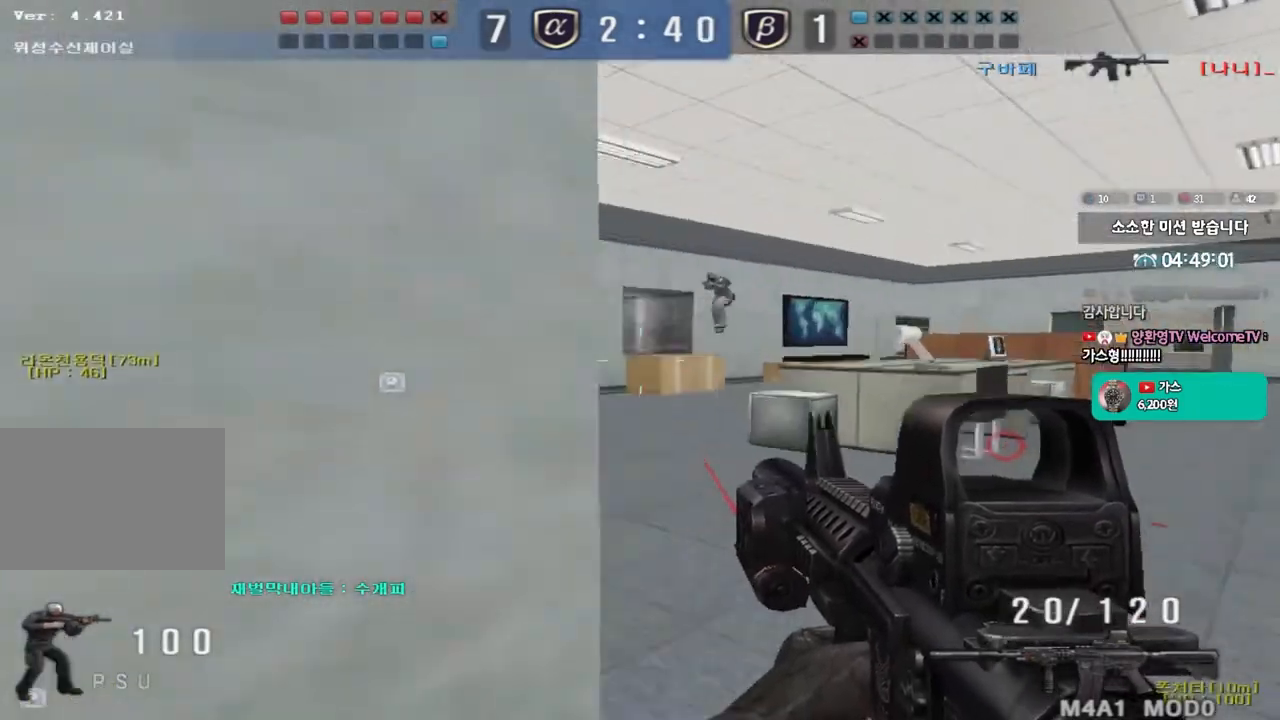
{"keys": ["a", "w"], "events": [[100, "ctrl", "down"], [100, "d", "up"], [100, "w", "up"], [183, "a", "down"], [183, "ctrl", "up"], [200, "w", "down"]]}
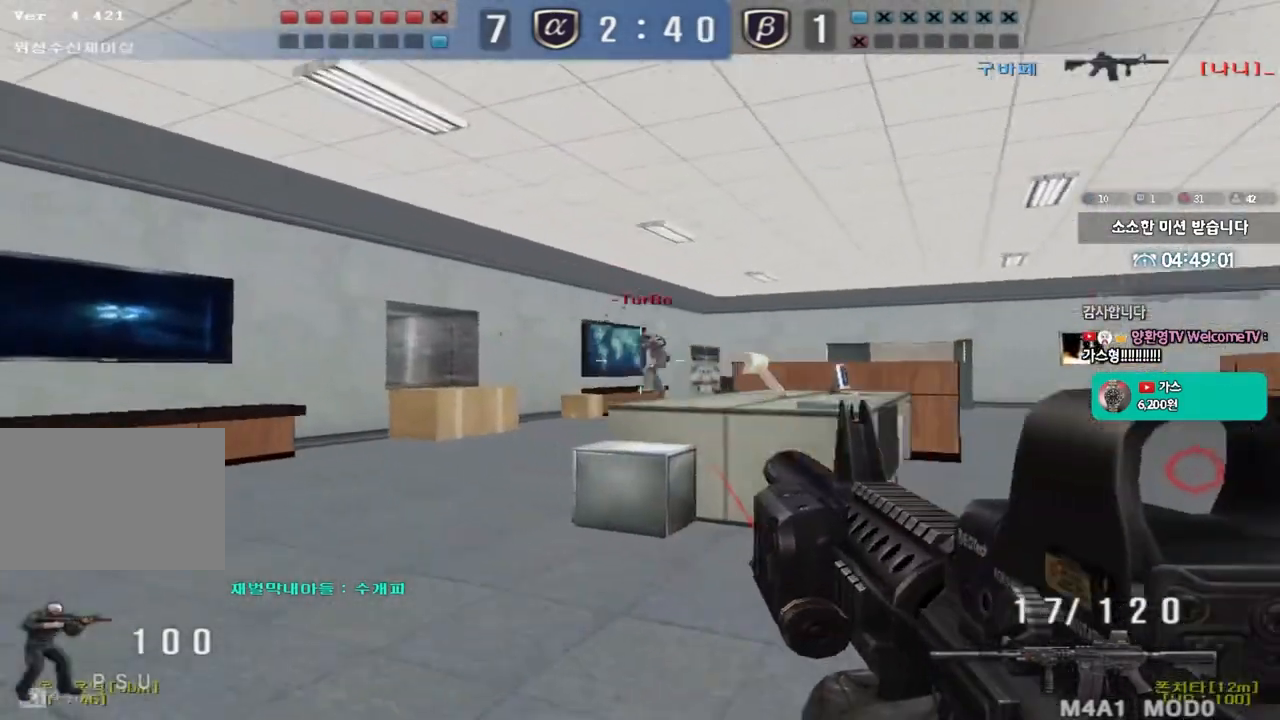
{"keys": ["d", "w"], "events": [[100, "ctrl", "down"], [100, "w", "up"], [117, "a", "up"], [183, "w", "down"], [200, "ctrl", "up"], [217, "a", "down"], [383, "w", "up"], [400, "a", "up"], [400, "ctrl", "down"], [483, "ctrl", "up"], [483, "d", "down"], [483, "w", "down"]]}
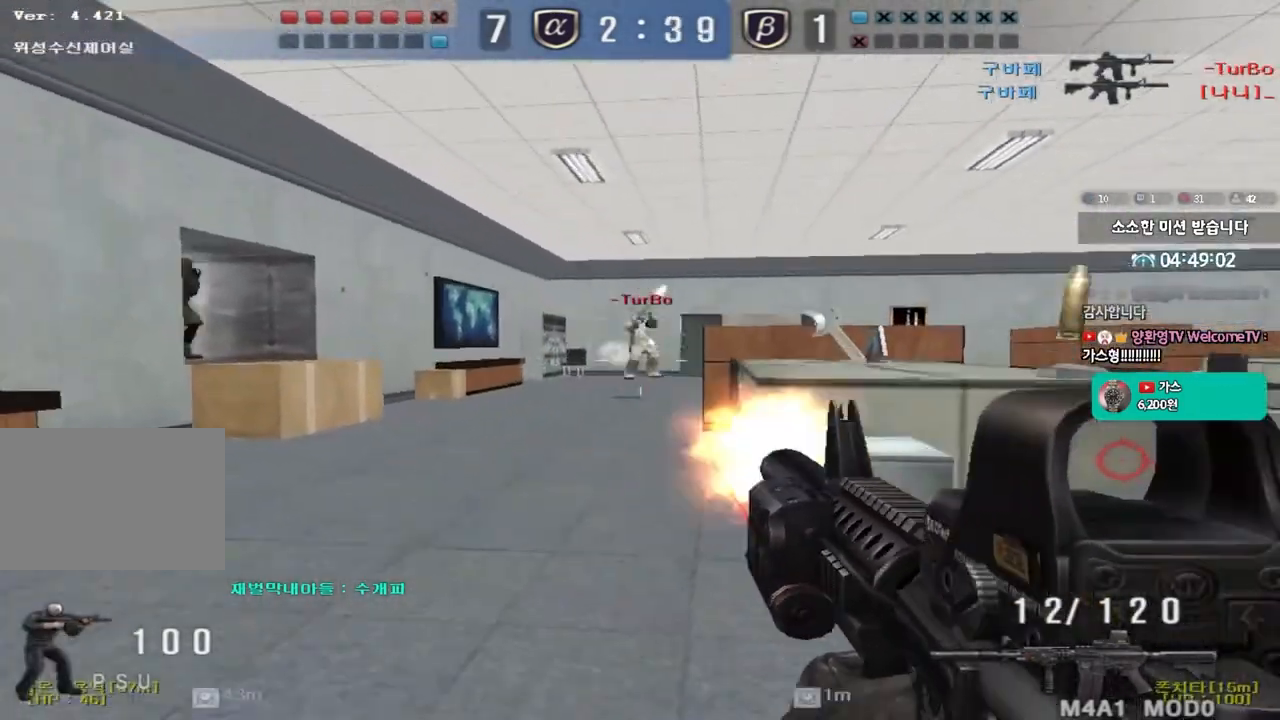
{"keys": ["d", "w"], "events": [[167, "w", "up"], [383, "w", "down"]]}
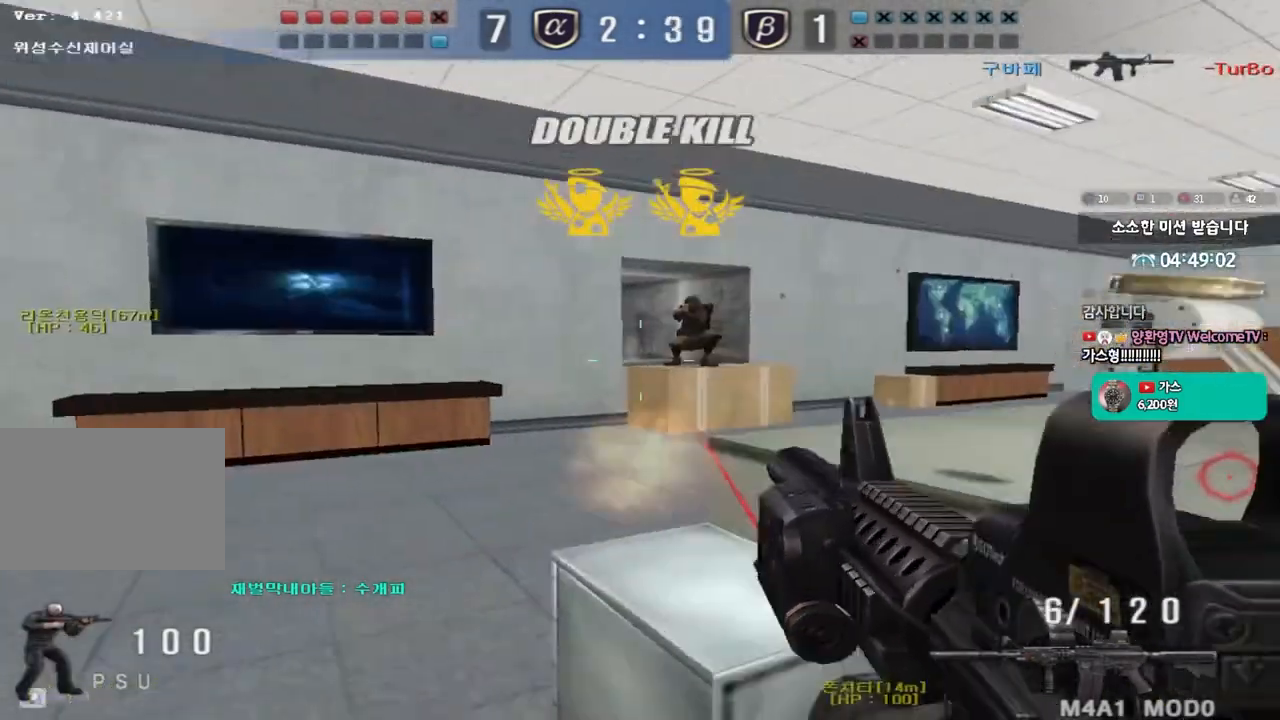
{"keys": ["d", "w"], "events": [[17, "w", "up"], [67, "ctrl", "down"], [67, "d", "up"], [117, "ctrl", "up"], [117, "d", "down"], [133, "s", "down"], [383, "s", "up"], [467, "w", "down"]]}
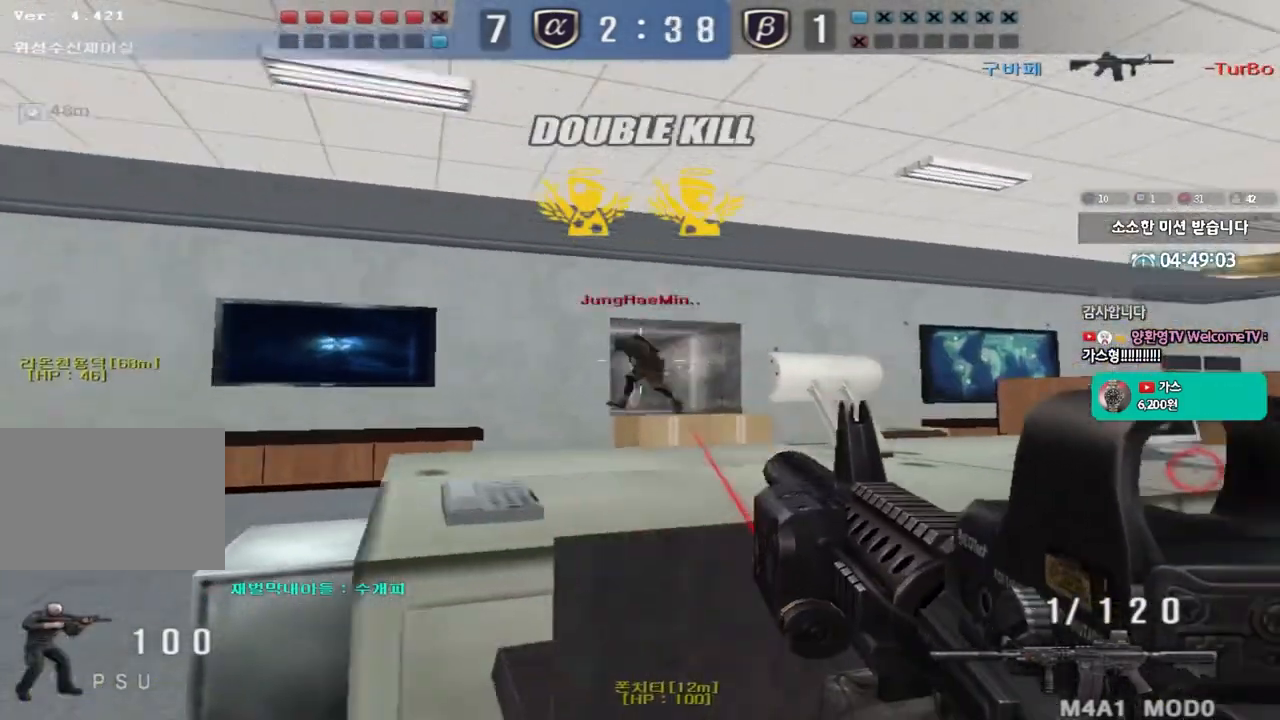
{"keys": ["a", "w"], "events": [[133, "ctrl", "down"], [167, "d", "up"], [167, "w", "up"], [267, "d", "down"], [267, "w", "down"], [300, "ctrl", "up"], [483, "a", "down"], [483, "d", "up"]]}
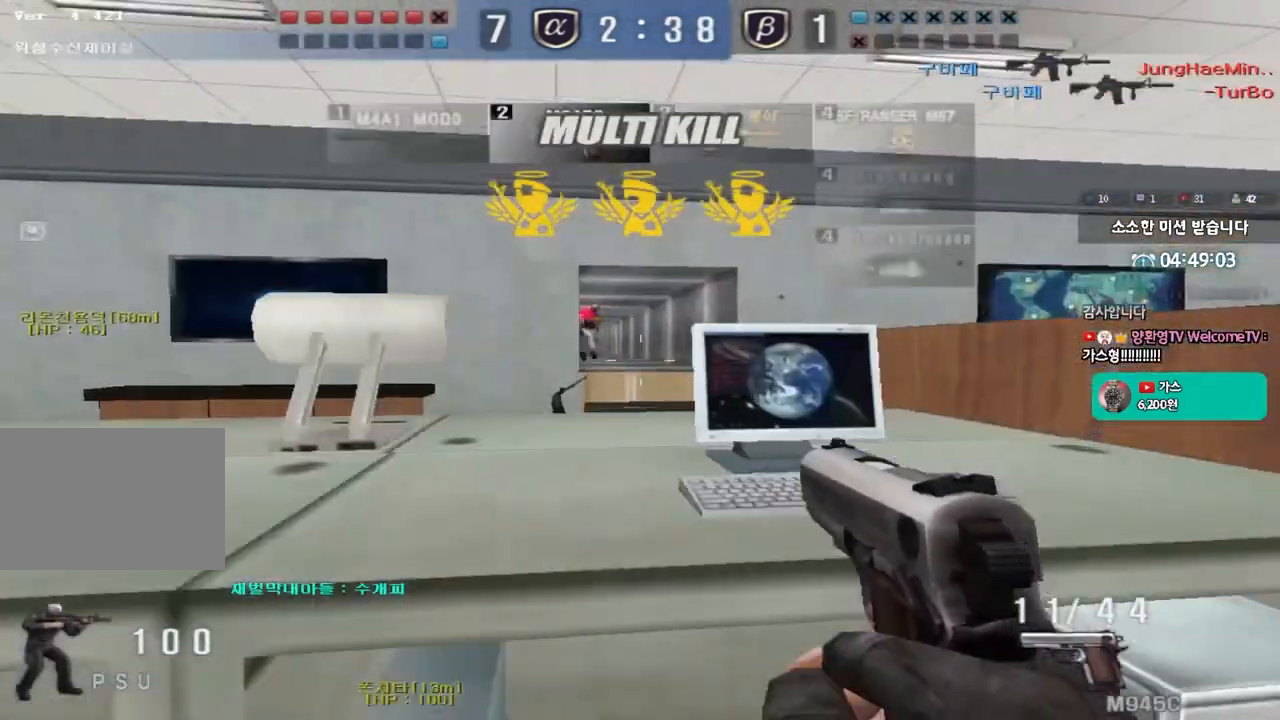
{"keys": [], "events": [[217, "a", "up"], [233, "d", "down"], [433, "w", "up"], [467, "d", "up"]]}
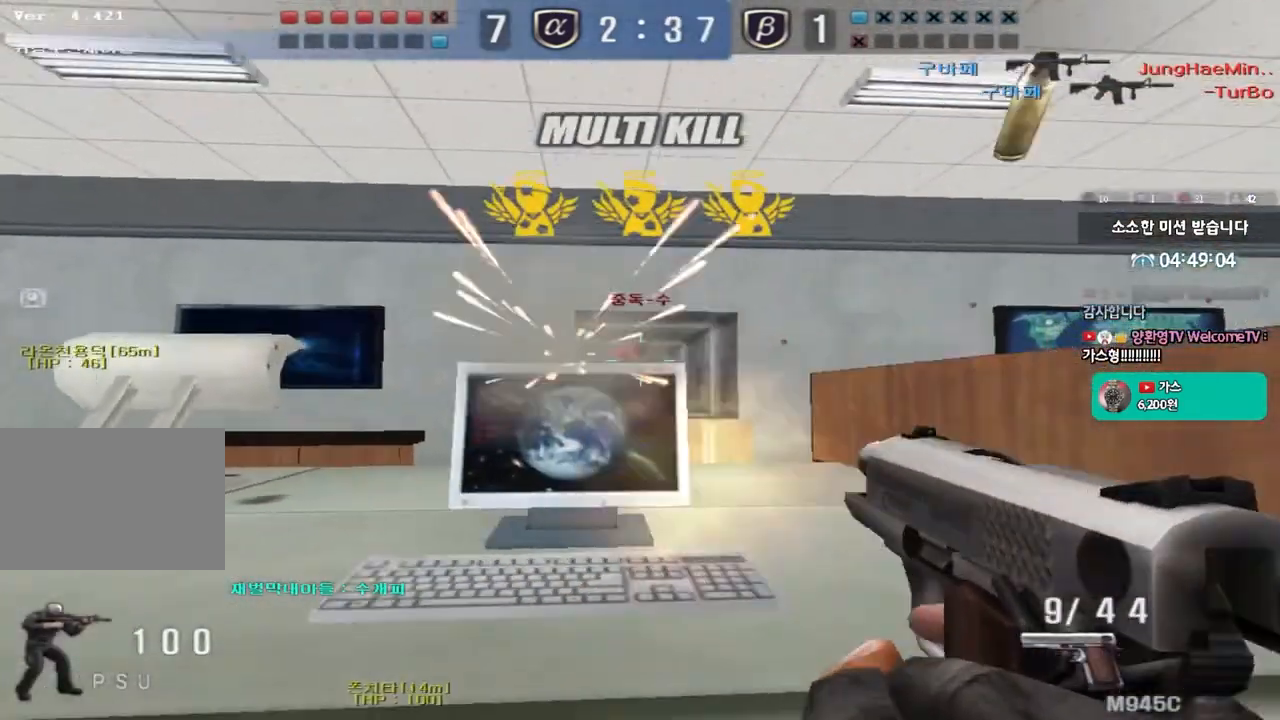
{"keys": ["a", "s", "space"], "events": [[233, "w", "down"], [250, "a", "down"], [350, "w", "up"], [417, "space", "down"], [483, "s", "down"]]}
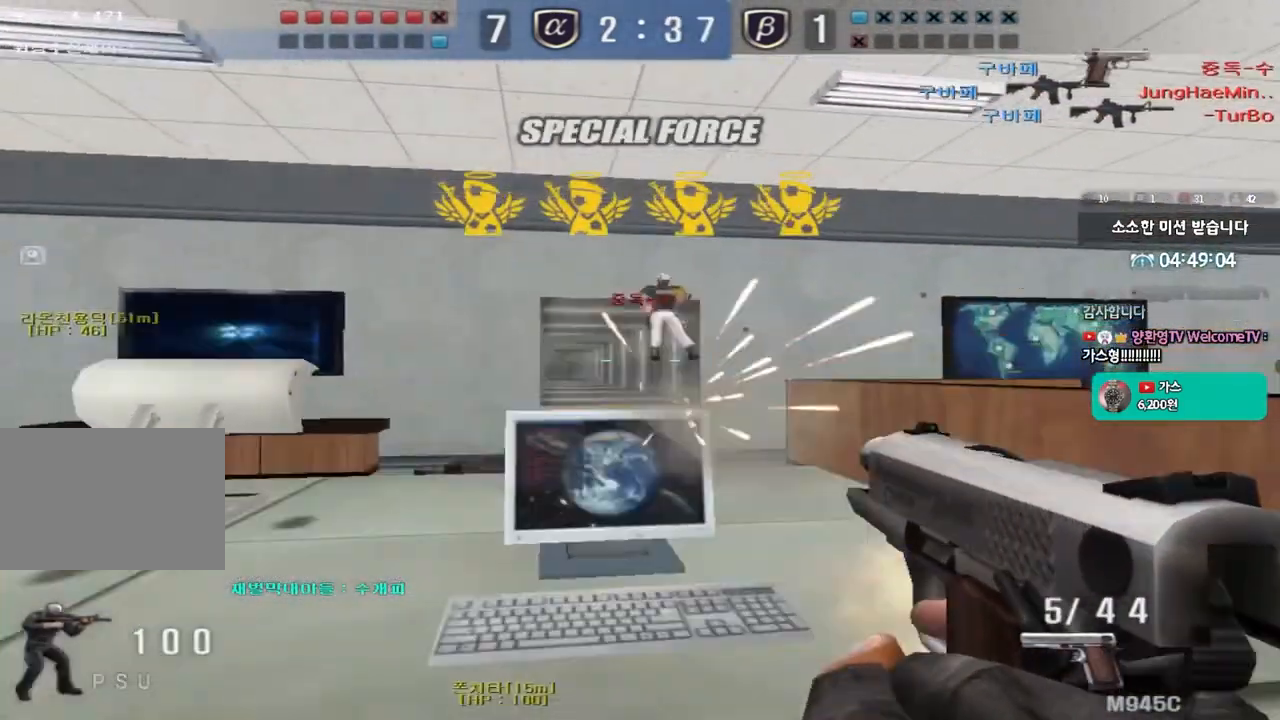
{"keys": [], "events": [[50, "space", "up"], [117, "a", "up"], [117, "s", "up"], [233, "a", "down"], [250, "w", "down"], [467, "a", "up"], [483, "w", "up"]]}
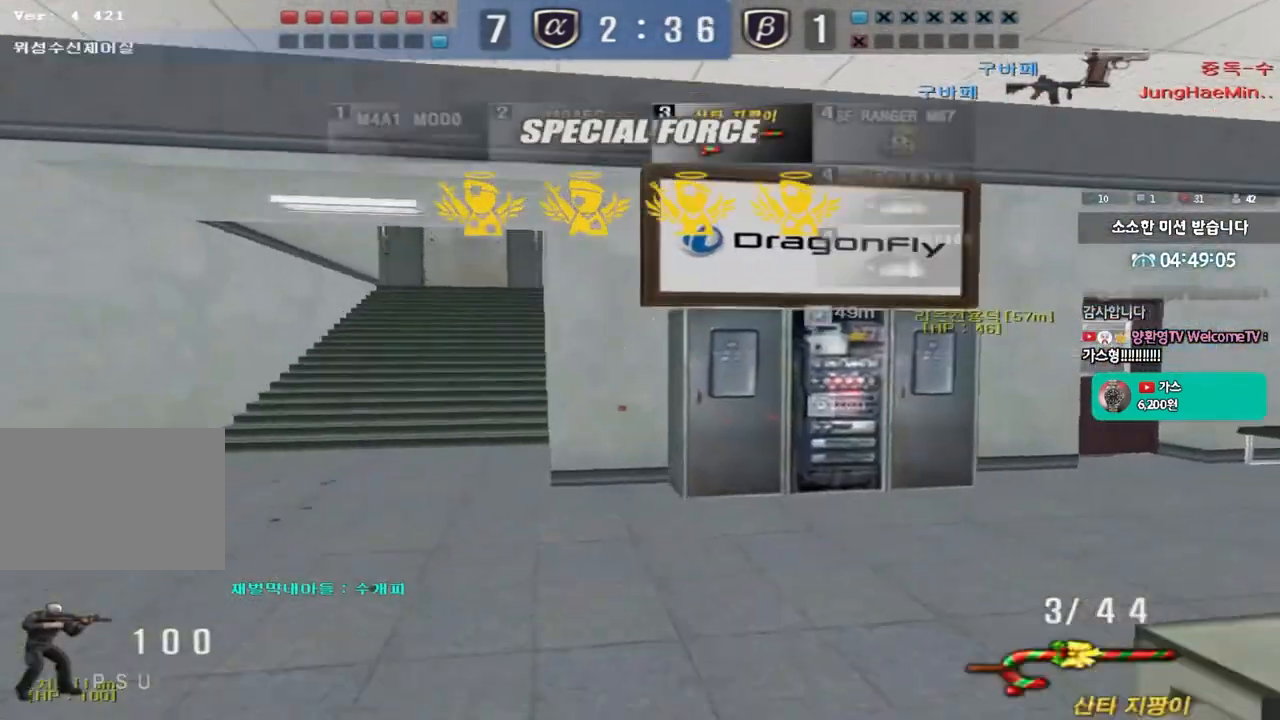
{"keys": ["ctrl", "tab"], "events": [[17, "d", "down"], [17, "w", "down"], [67, "tab", "down"], [483, "d", "up"], [483, "w", "up"], [500, "ctrl", "down"]]}
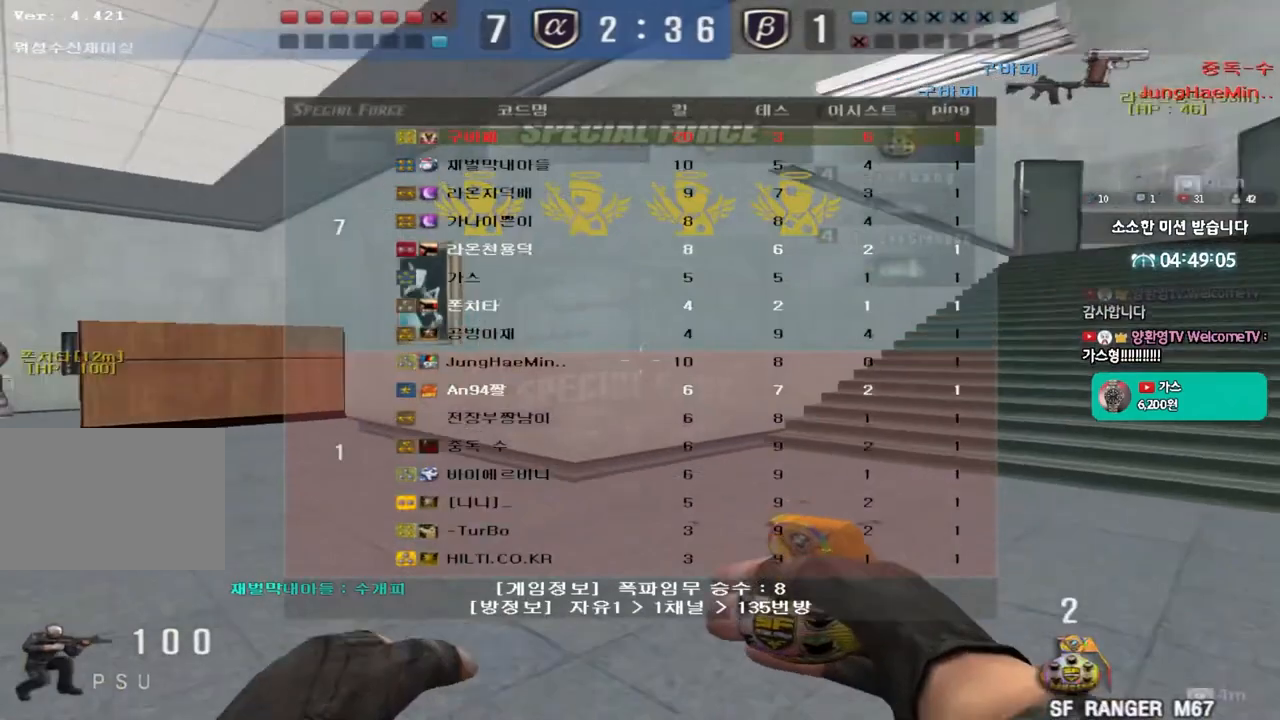
{"keys": ["a", "r", "w"], "events": [[17, "space", "down"], [150, "ctrl", "up"], [200, "space", "up"], [200, "tab", "up"], [283, "r", "down"], [367, "r", "up"], [450, "a", "down"], [450, "r", "down"], [450, "w", "down"]]}
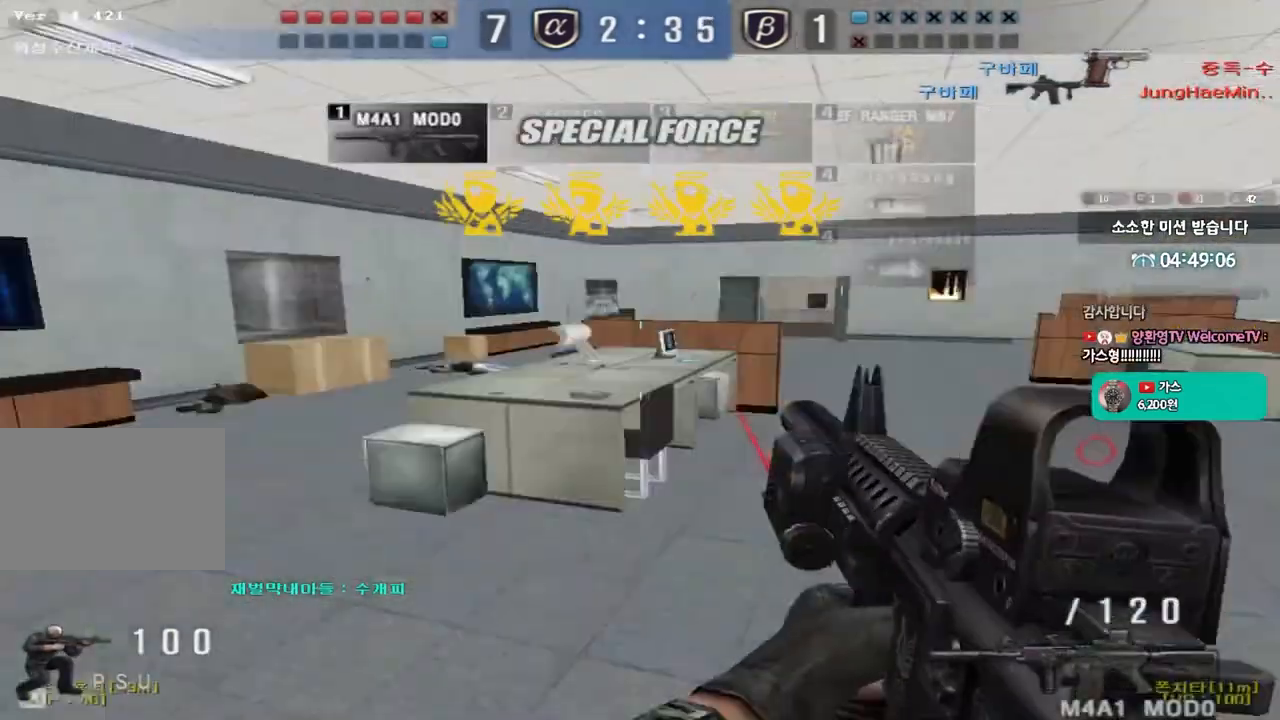
{"keys": ["shift"], "events": [[50, "r", "up"], [250, "shift", "down"], [267, "w", "up"], [283, "a", "up"], [300, "space", "down"], [400, "space", "up"]]}
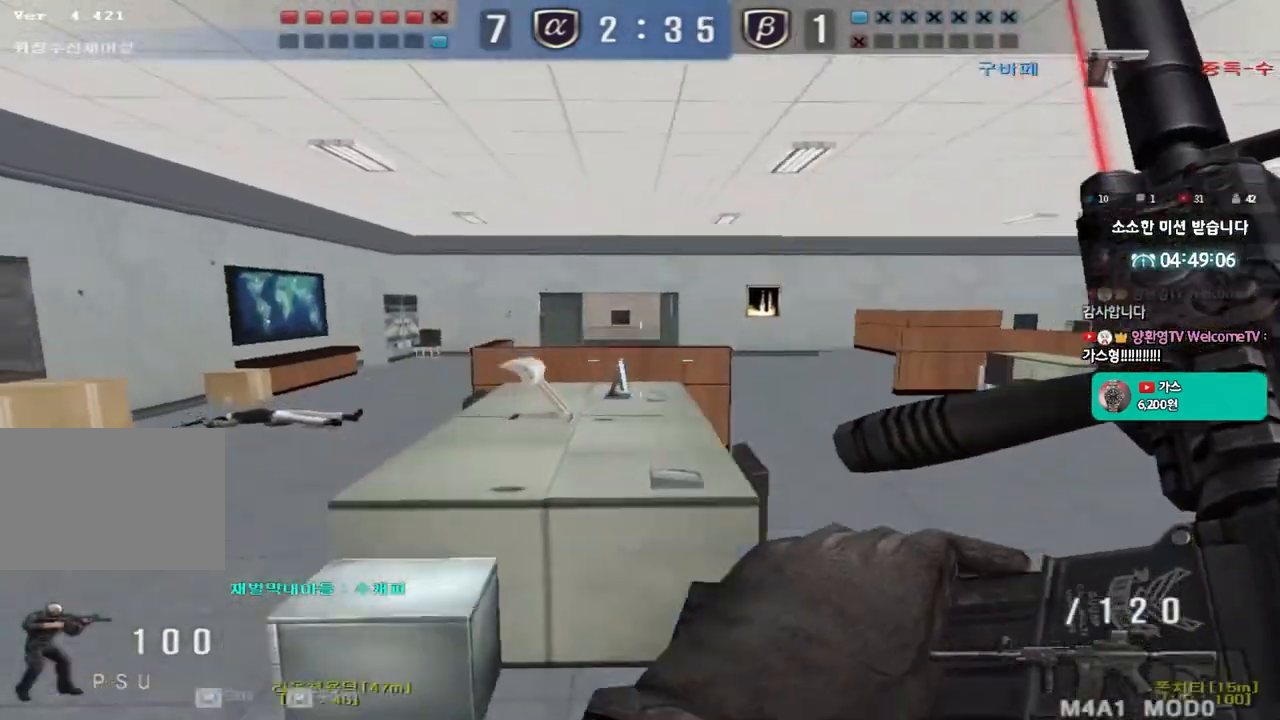
{"keys": ["d", "w"], "events": [[50, "tab", "down"], [233, "d", "down"], [233, "shift", "up"], [233, "w", "down"], [317, "shift", "down"], [417, "shift", "up"], [417, "tab", "up"]]}
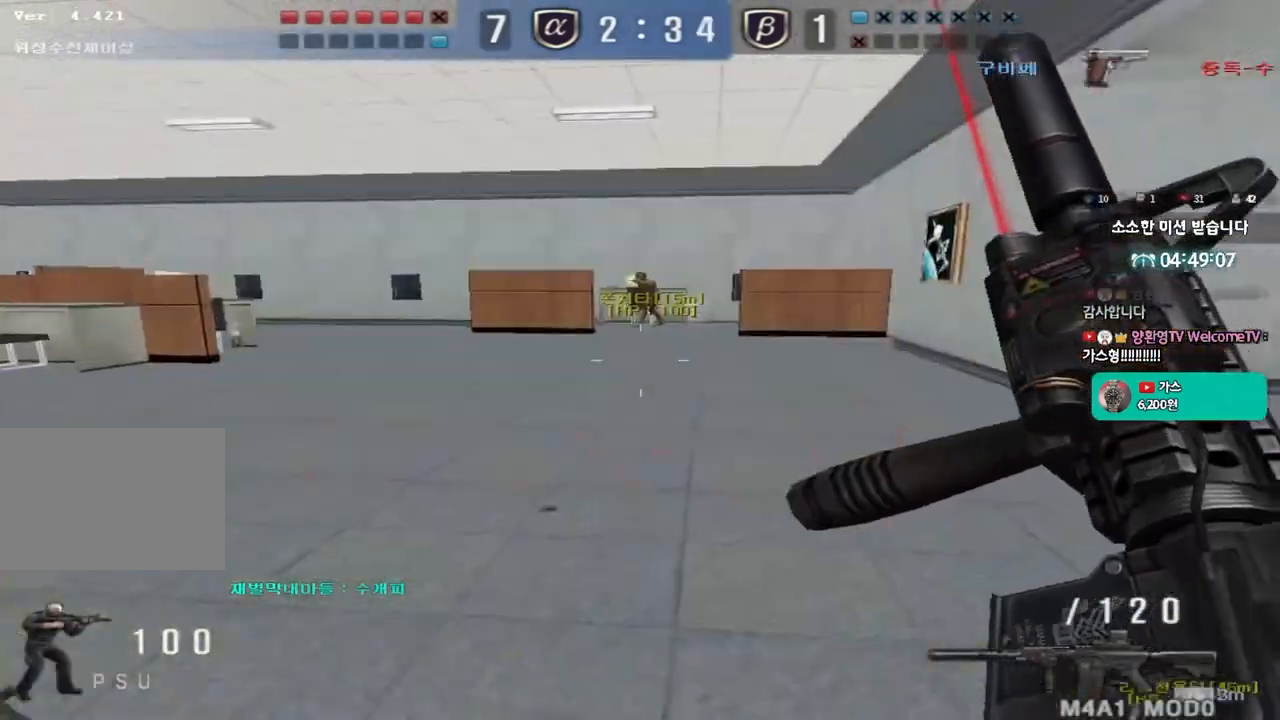
{"keys": ["shift", "tab"], "events": [[33, "shift", "down"], [67, "d", "up"], [67, "w", "up"], [100, "space", "down"], [233, "space", "up"], [433, "tab", "down"]]}
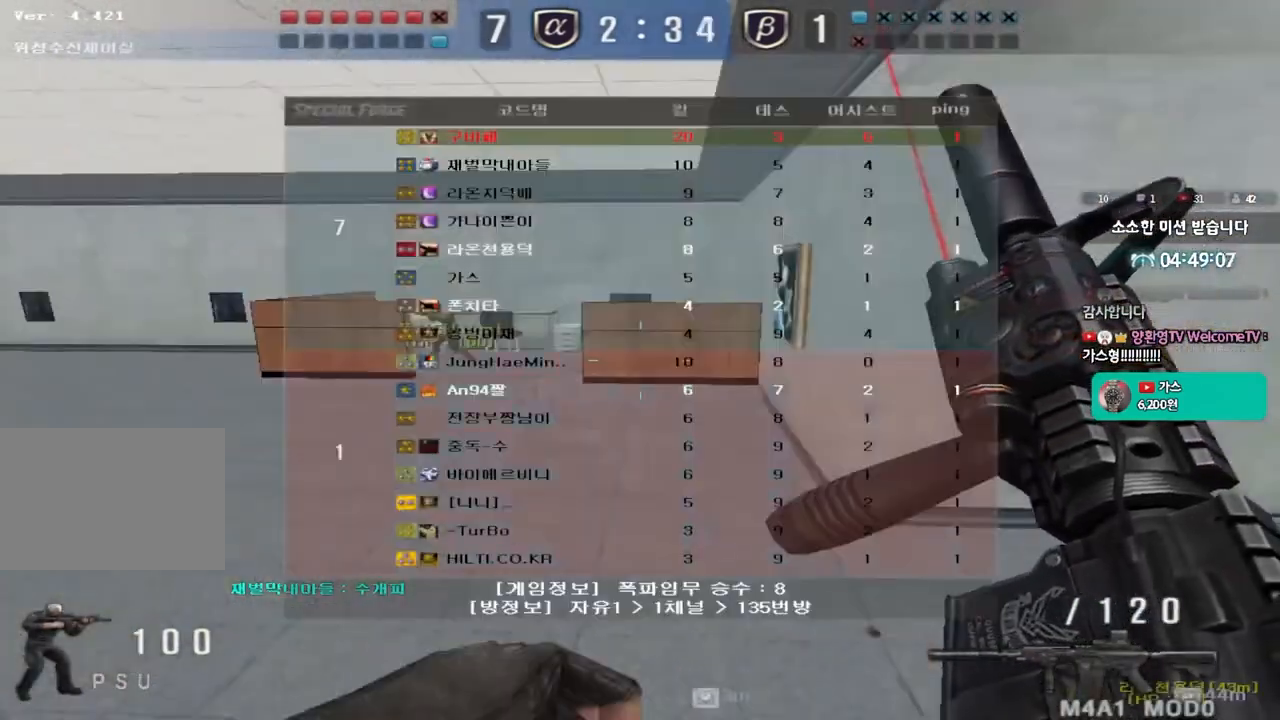
{"keys": ["a", "ctrl"], "events": [[83, "tab", "up"], [167, "shift", "up"], [217, "a", "down"], [217, "w", "down"], [483, "ctrl", "down"], [500, "w", "up"]]}
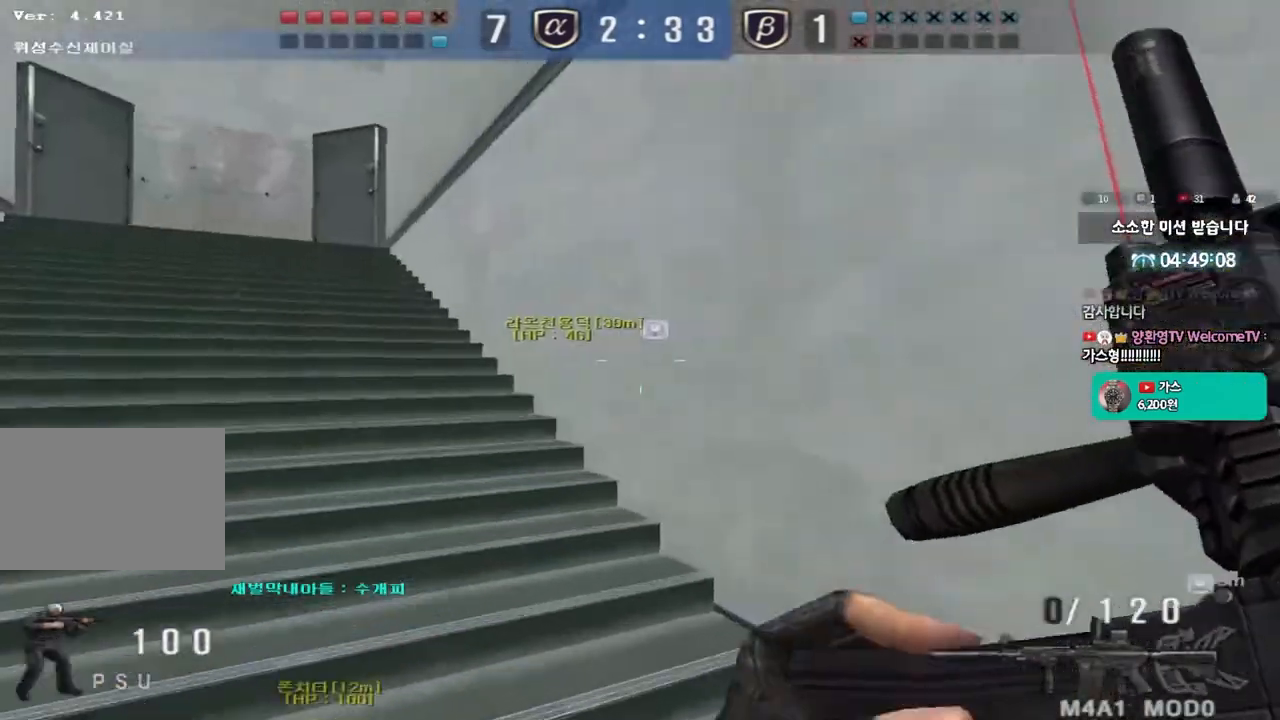
{"keys": ["a", "w"], "events": [[17, "a", "up"], [117, "a", "down"], [117, "ctrl", "up"], [117, "w", "down"], [333, "ctrl", "down"], [333, "w", "up"], [367, "a", "up"], [433, "ctrl", "up"], [450, "a", "down"], [450, "w", "down"]]}
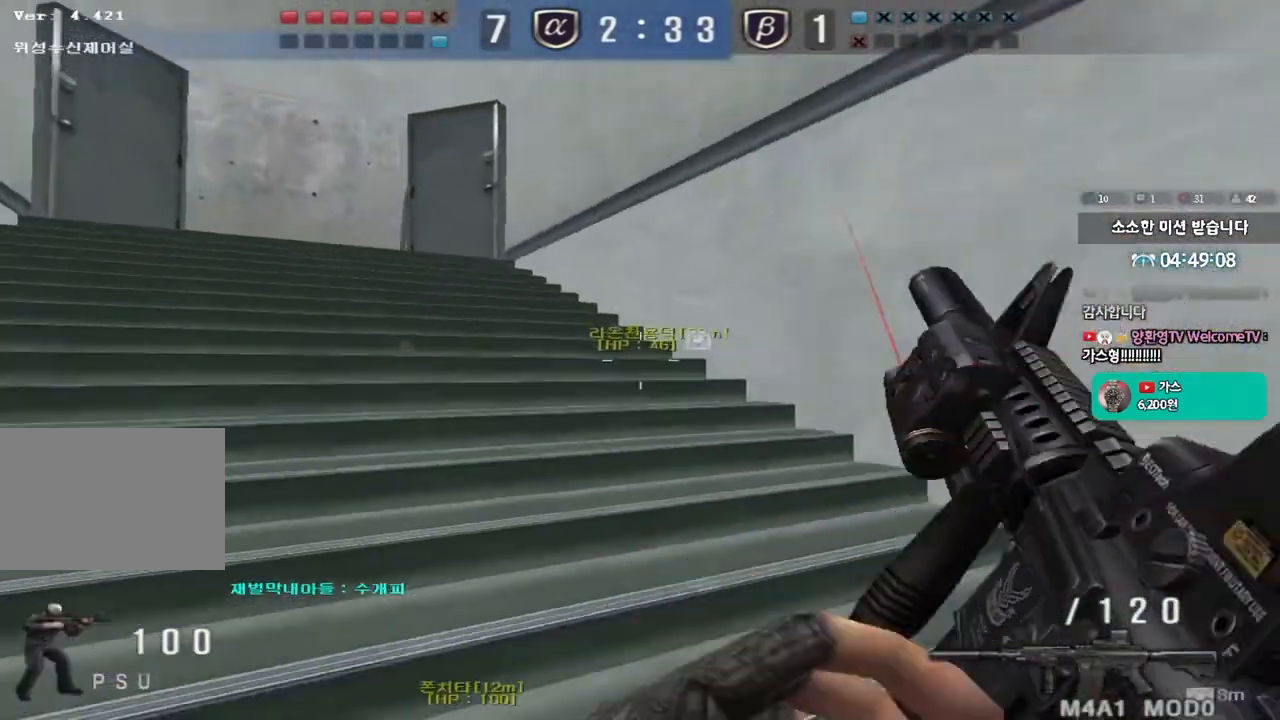
{"keys": ["a", "w"], "events": [[167, "ctrl", "down"], [167, "w", "up"], [183, "a", "up"], [267, "ctrl", "up"], [283, "a", "down"], [283, "w", "down"]]}